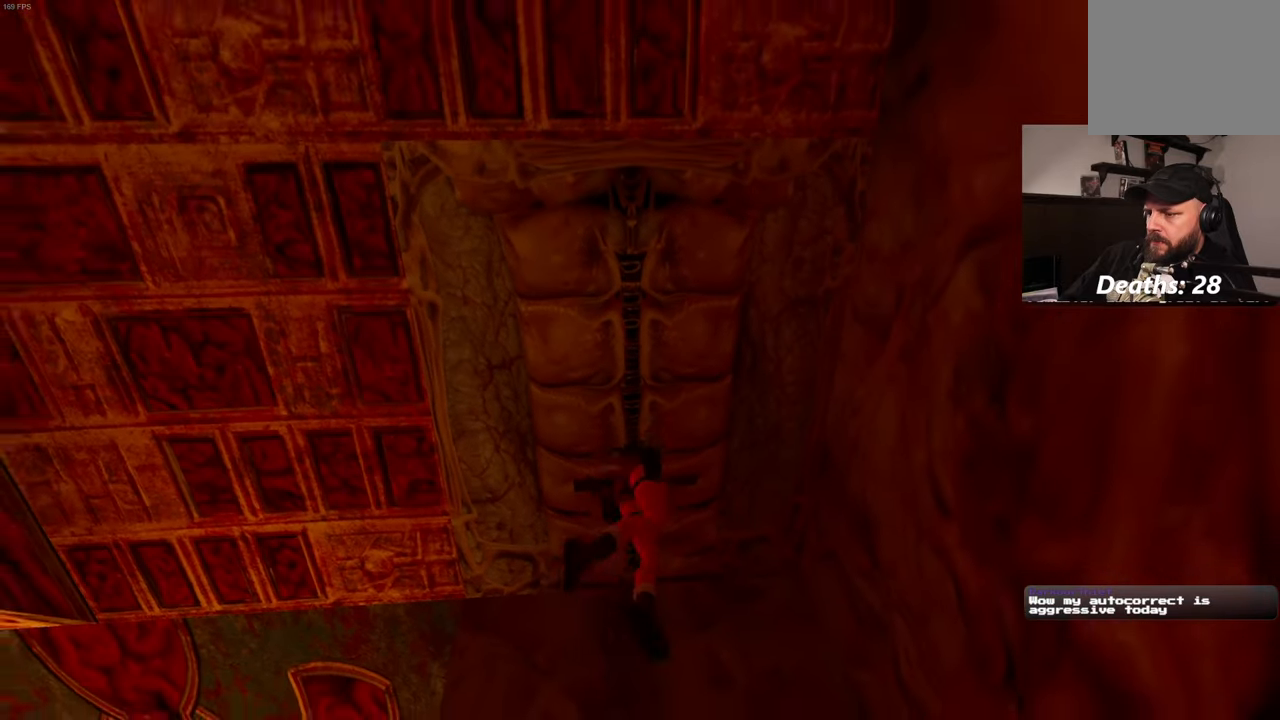
Gameplay with a controller (PlayStation layout); each line is a JSON object with the inputs held at the frame after it. "events" lists button and stick changes between this image and that frame as [ms after this image, input, new state], when the widget could be followed in between. Not read: L3 R3 START.
{"buttons": [], "left_stick": "up", "right_stick": "center", "events": [[116, "CIRCLE", "up"], [250, "left_stick", "up"]]}
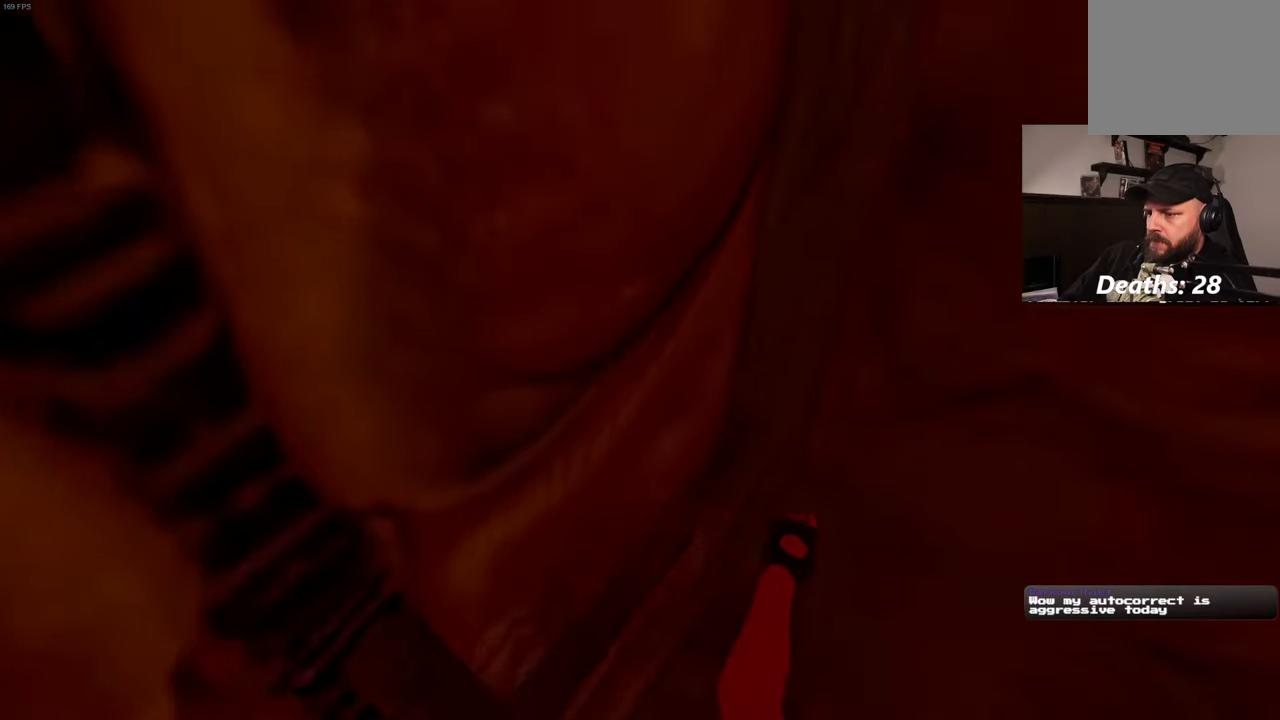
{"buttons": [], "left_stick": "up", "right_stick": "center", "events": []}
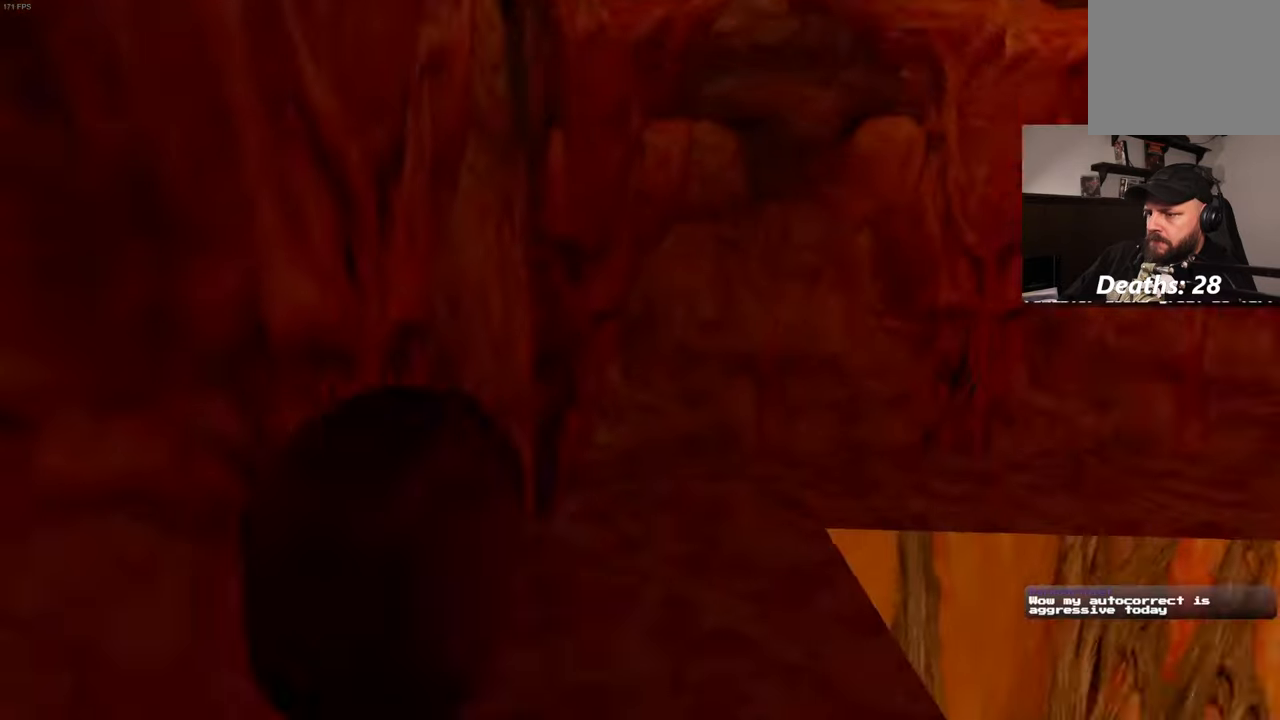
{"buttons": [], "left_stick": "up", "right_stick": "down-right", "events": [[416, "right_stick", "down-right"]]}
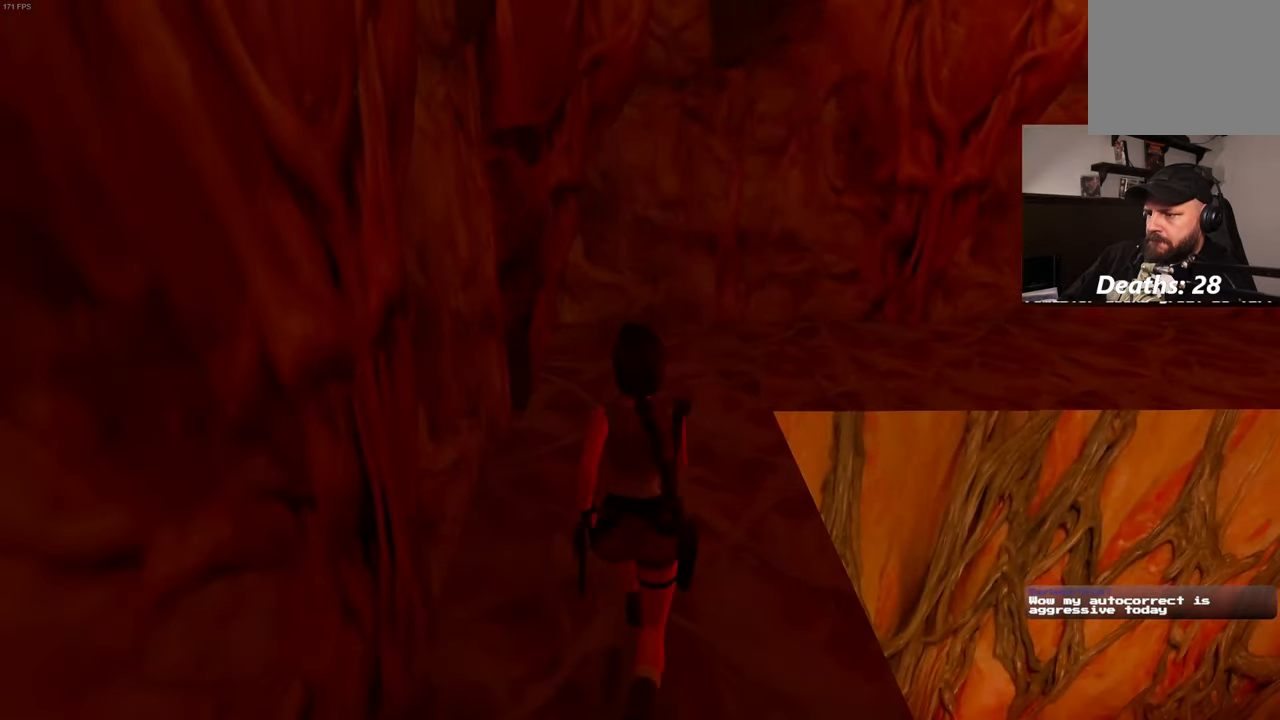
{"buttons": ["SQUARE"], "left_stick": "up-right", "right_stick": "center", "events": [[266, "right_stick", "center"], [283, "SQUARE", "down"], [416, "left_stick", "up-right"]]}
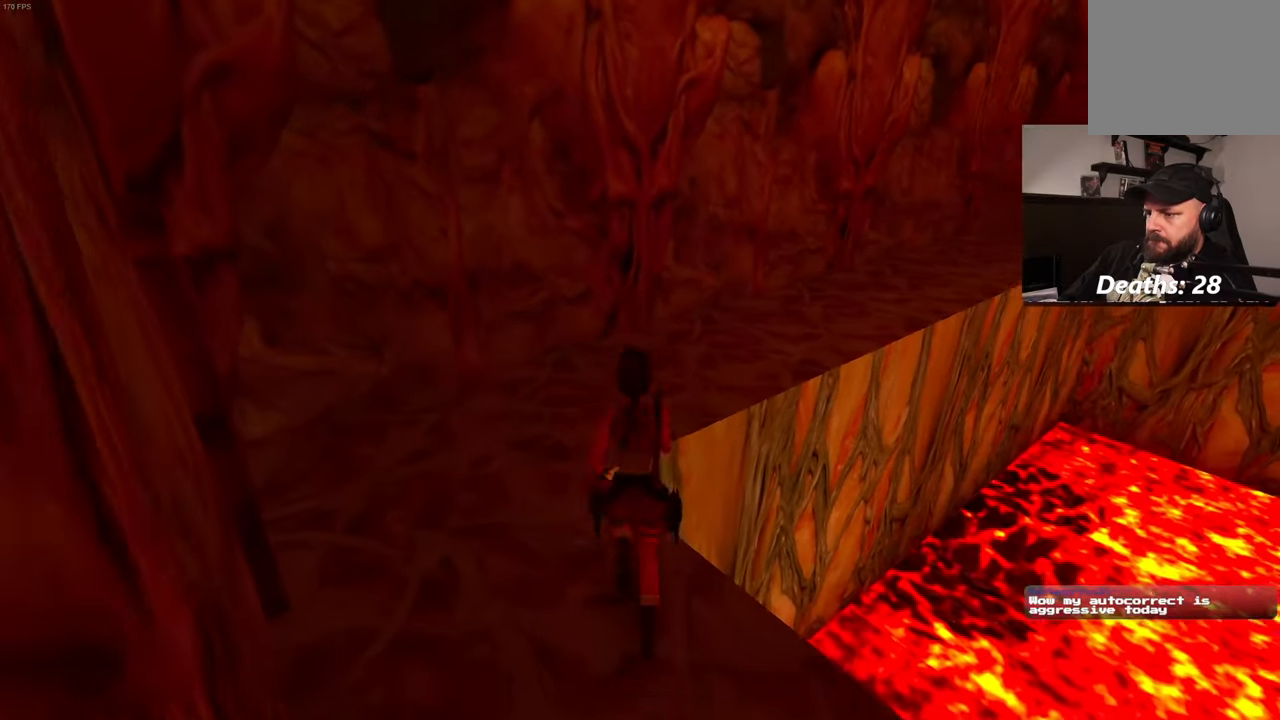
{"buttons": [], "left_stick": "up-right", "right_stick": "down-right", "events": [[266, "SQUARE", "up"], [466, "right_stick", "down-right"]]}
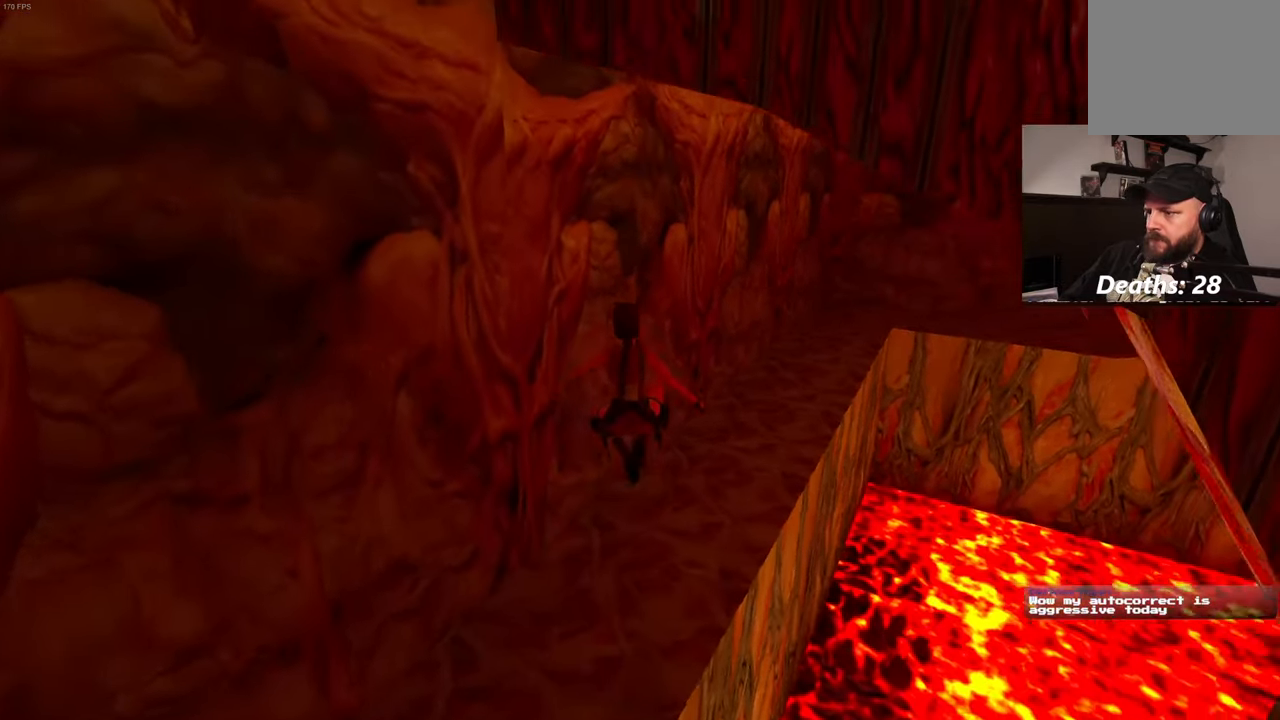
{"buttons": [], "left_stick": "up", "right_stick": "center", "events": [[133, "left_stick", "up"], [350, "right_stick", "center"]]}
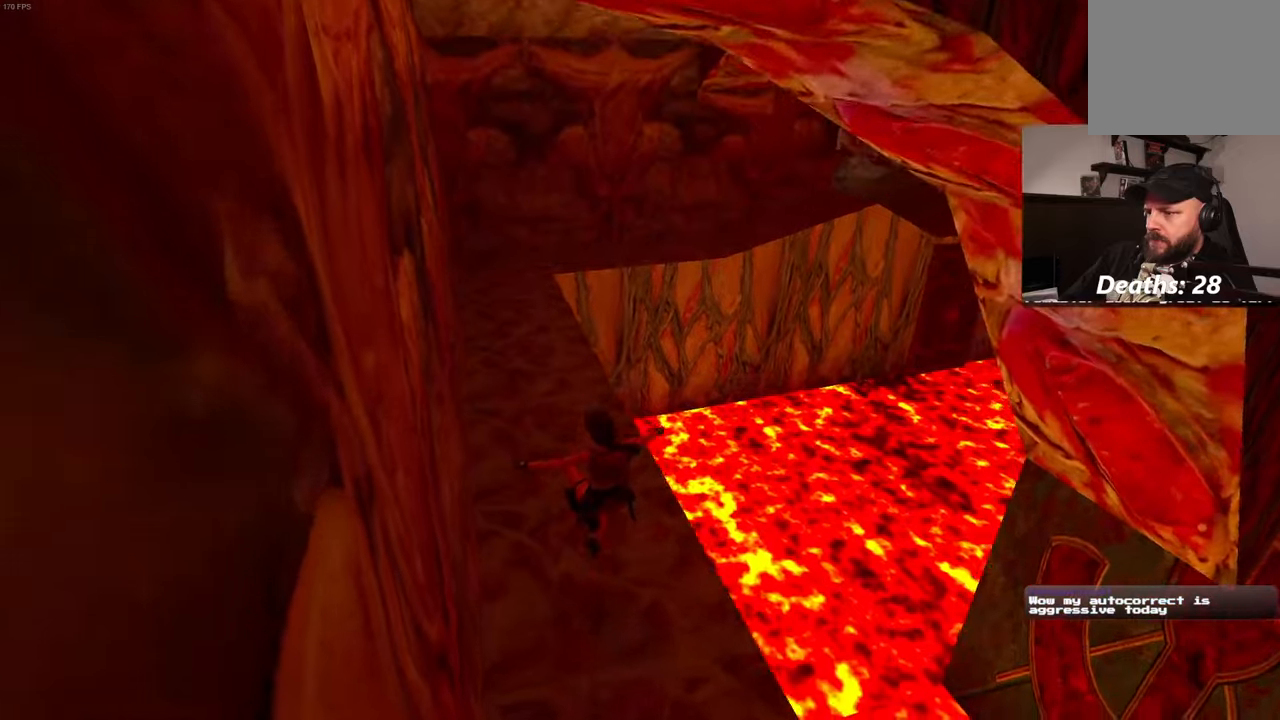
{"buttons": [], "left_stick": "up", "right_stick": "center", "events": []}
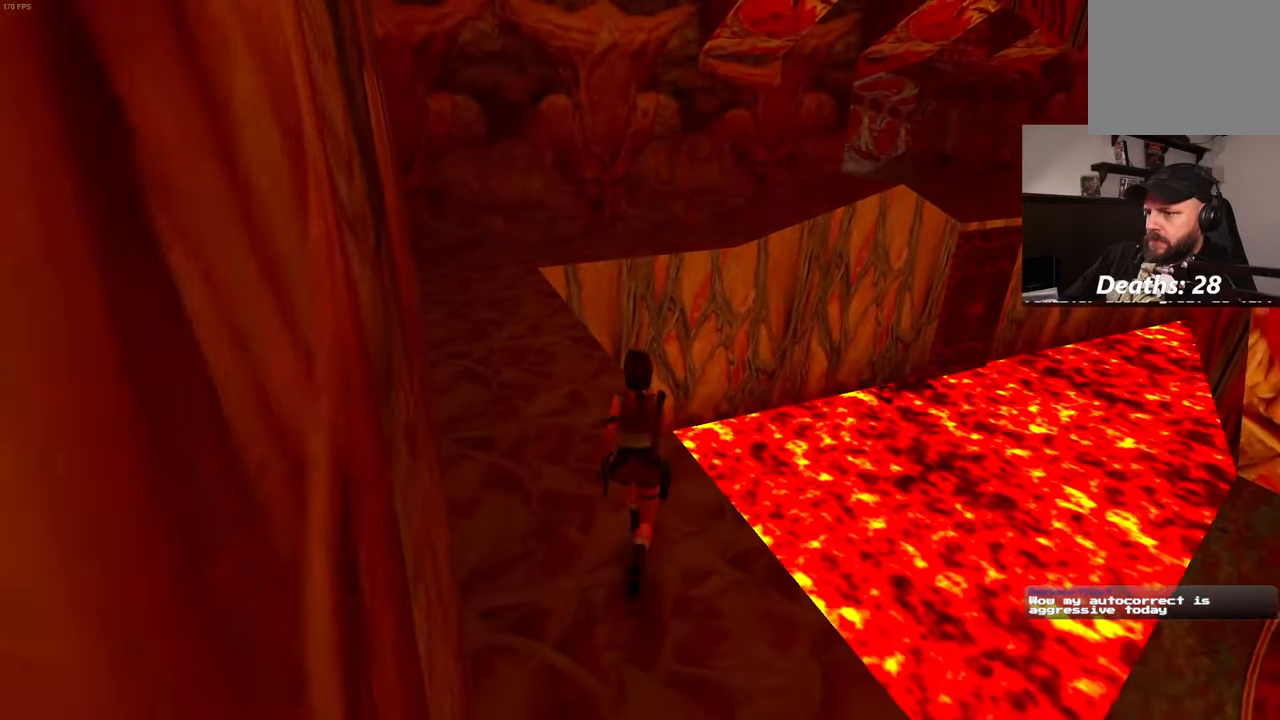
{"buttons": [], "left_stick": "up", "right_stick": "center", "events": []}
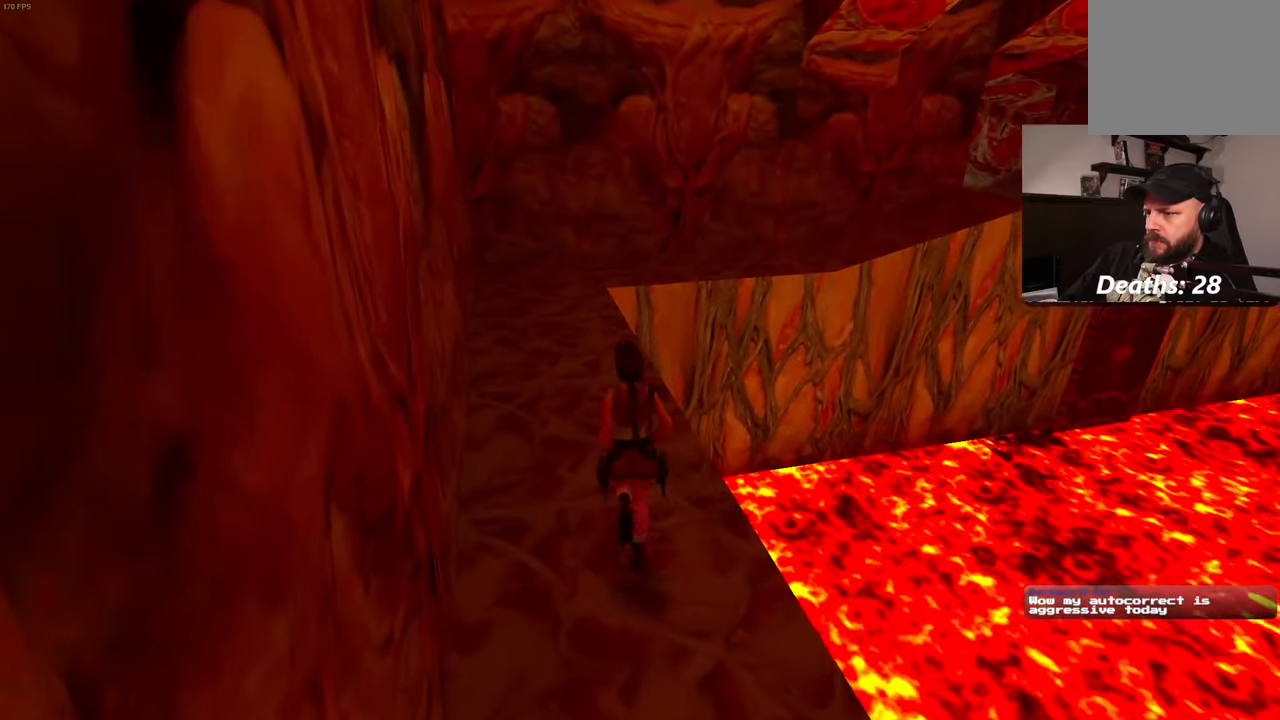
{"buttons": [], "left_stick": "up", "right_stick": "center", "events": []}
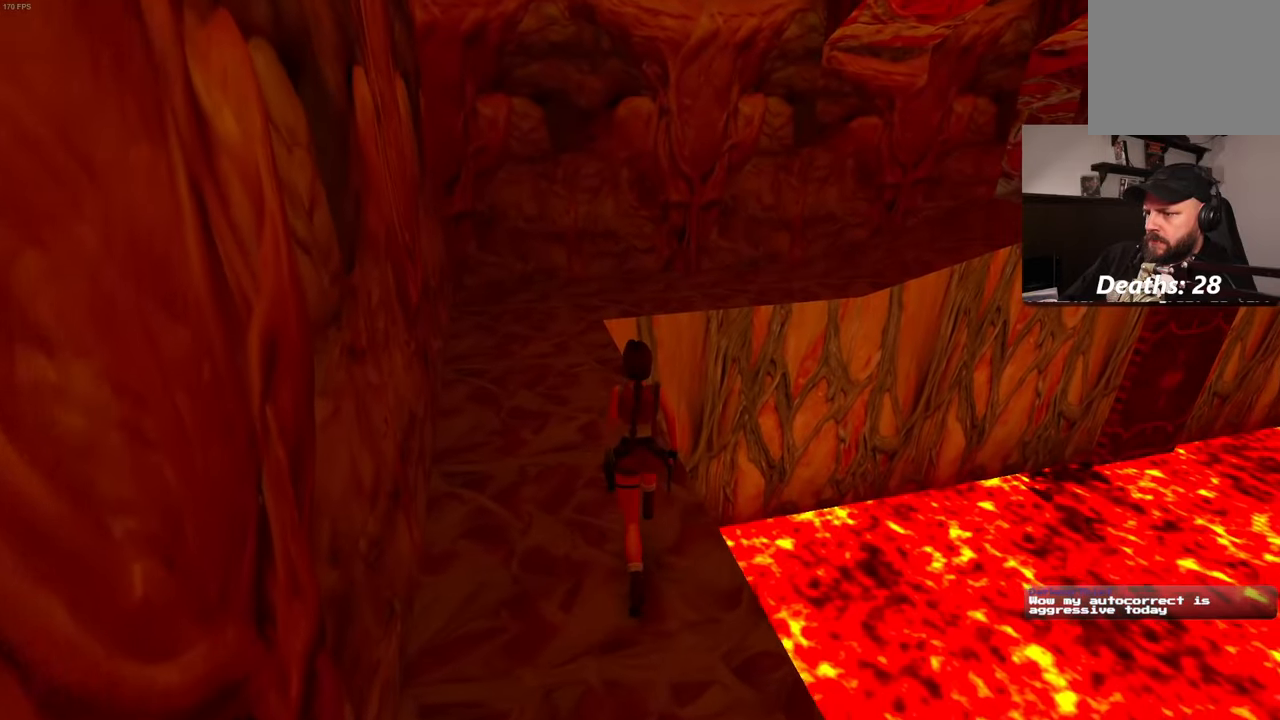
{"buttons": ["SQUARE"], "left_stick": "up", "right_stick": "center", "events": [[383, "SQUARE", "down"]]}
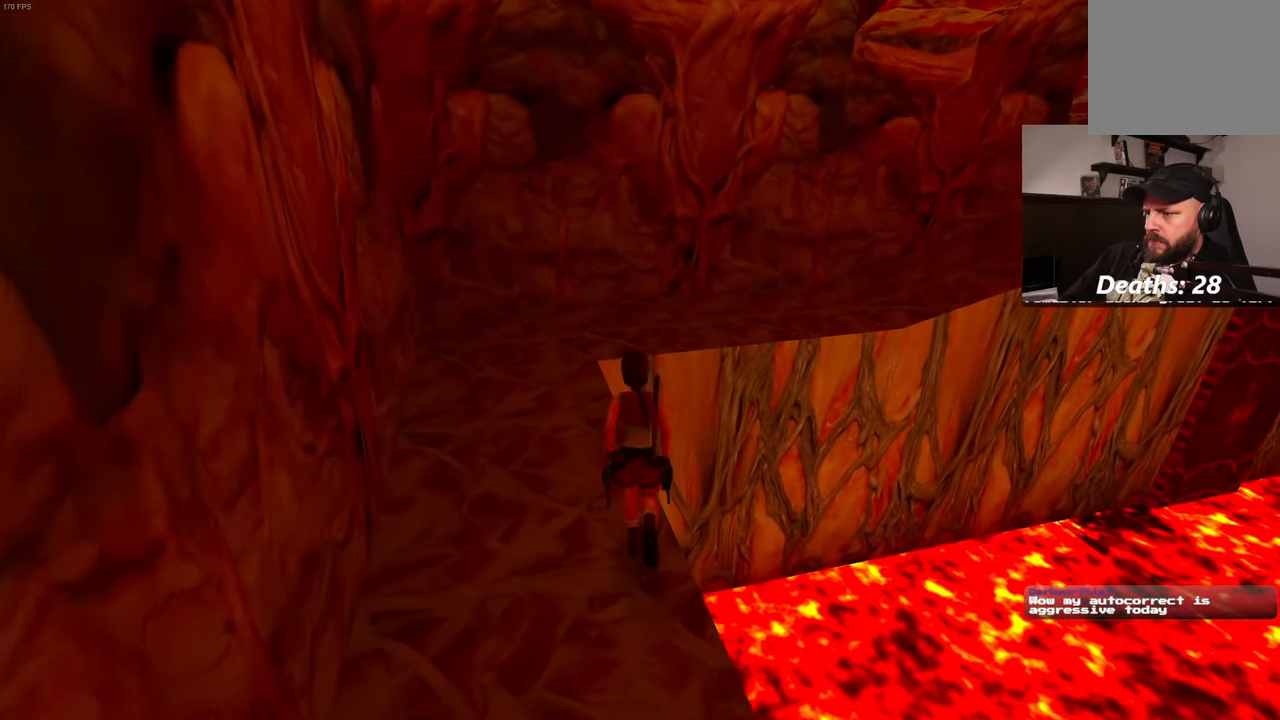
{"buttons": [], "left_stick": "up-right", "right_stick": "right", "events": [[50, "left_stick", "up-right"], [183, "SQUARE", "up"], [267, "DPAD_DOWN", "down"], [333, "DPAD_DOWN", "up"], [433, "right_stick", "right"]]}
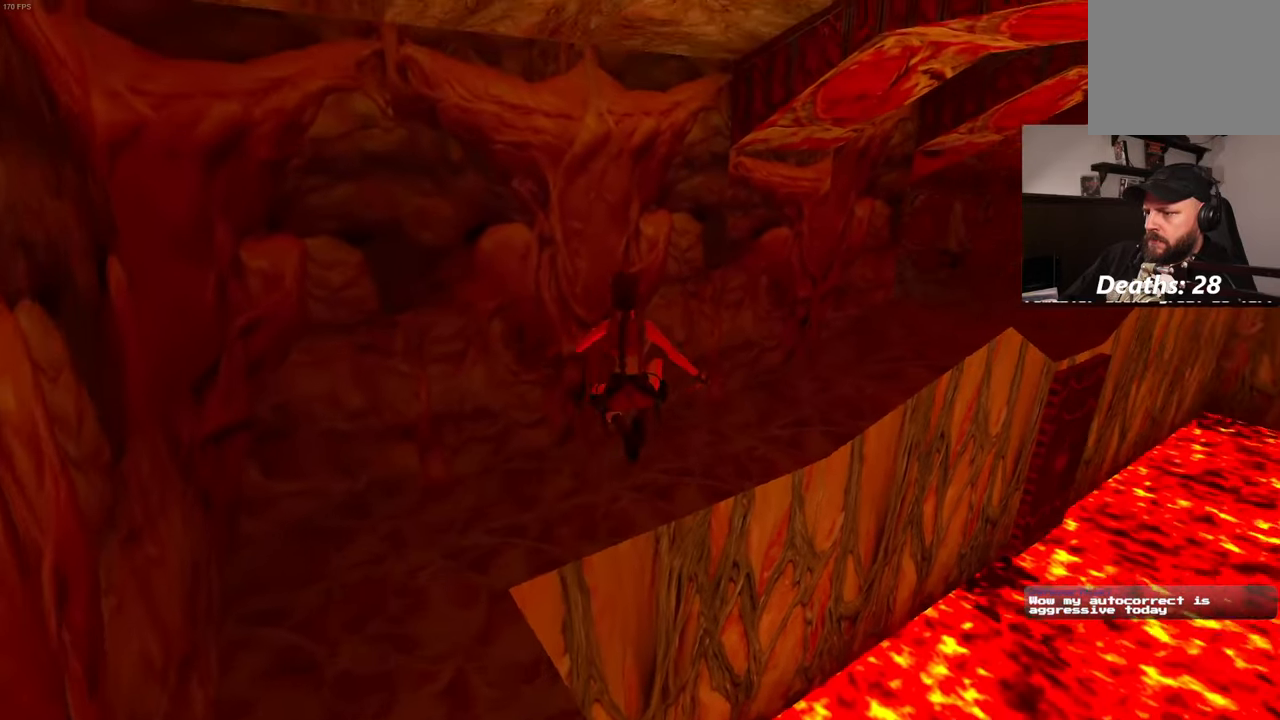
{"buttons": [], "left_stick": "up-right", "right_stick": "center", "events": [[133, "left_stick", "center"], [267, "right_stick", "center"], [300, "left_stick", "up-right"]]}
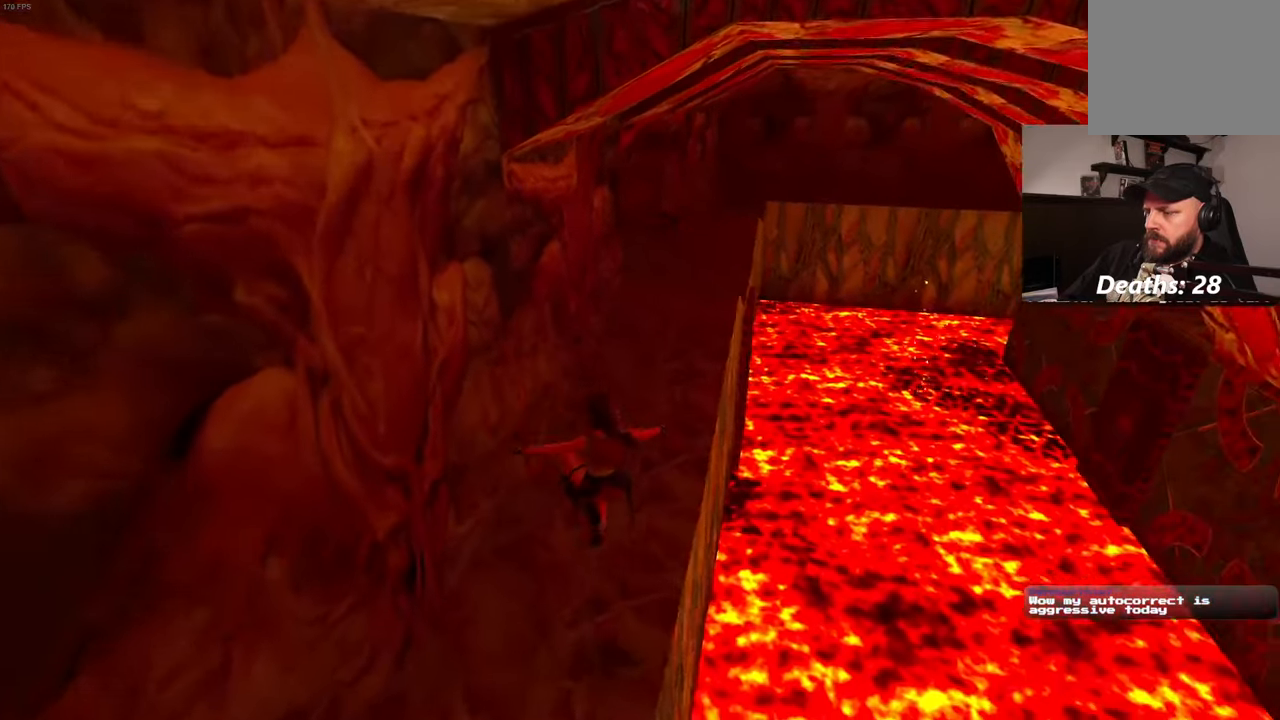
{"buttons": [], "left_stick": "up", "right_stick": "center"}
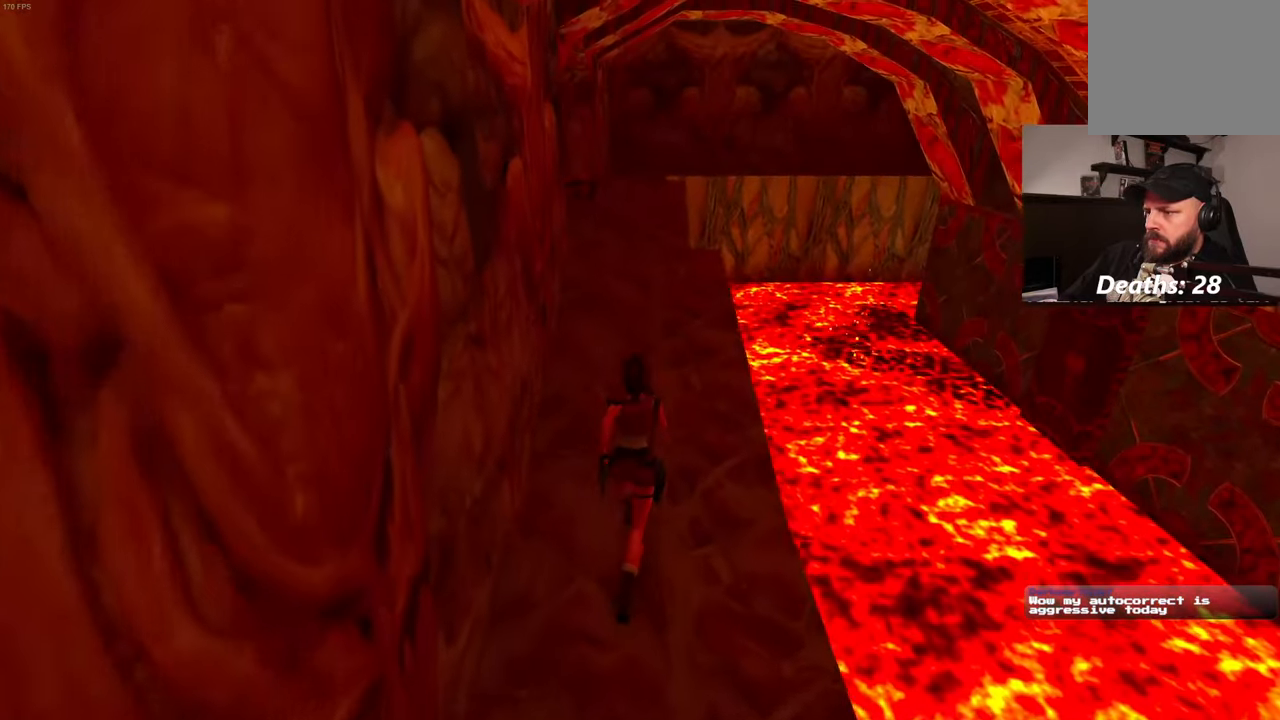
{"buttons": ["SQUARE"], "left_stick": "up", "right_stick": "center", "events": [[167, "SQUARE", "down"]]}
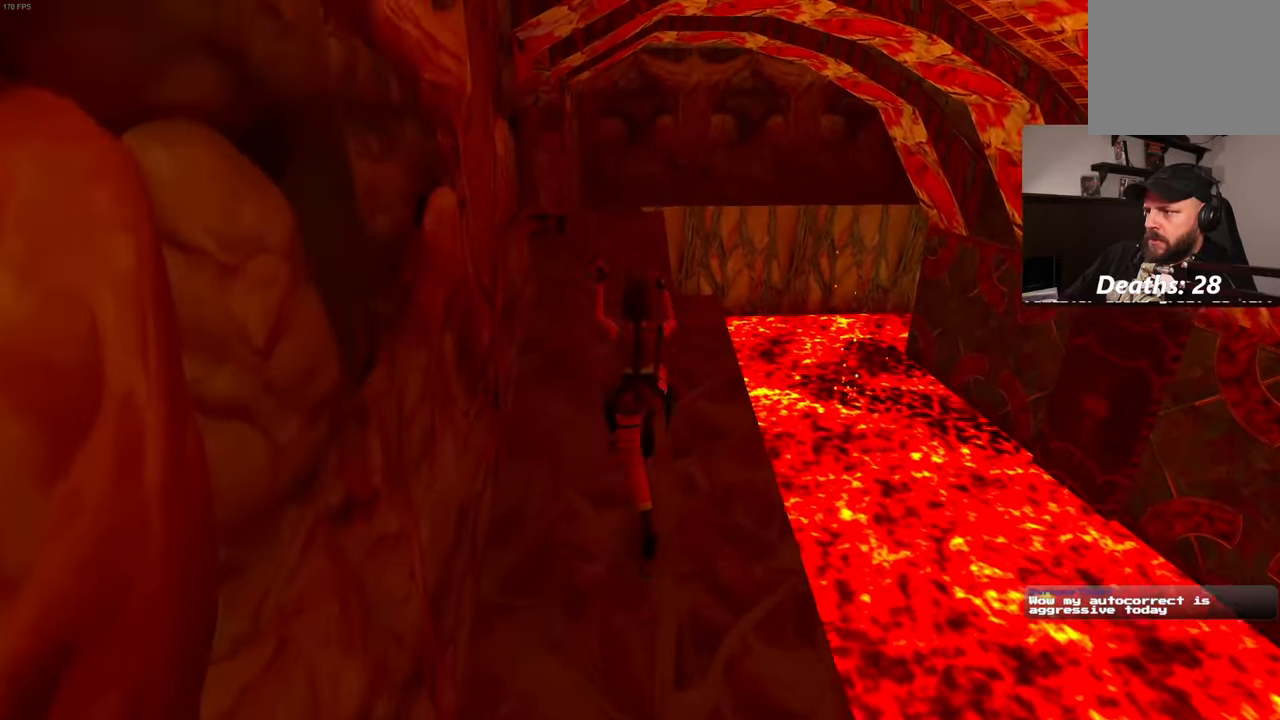
{"buttons": [], "left_stick": "up", "right_stick": "center", "events": [[233, "SQUARE", "up"]]}